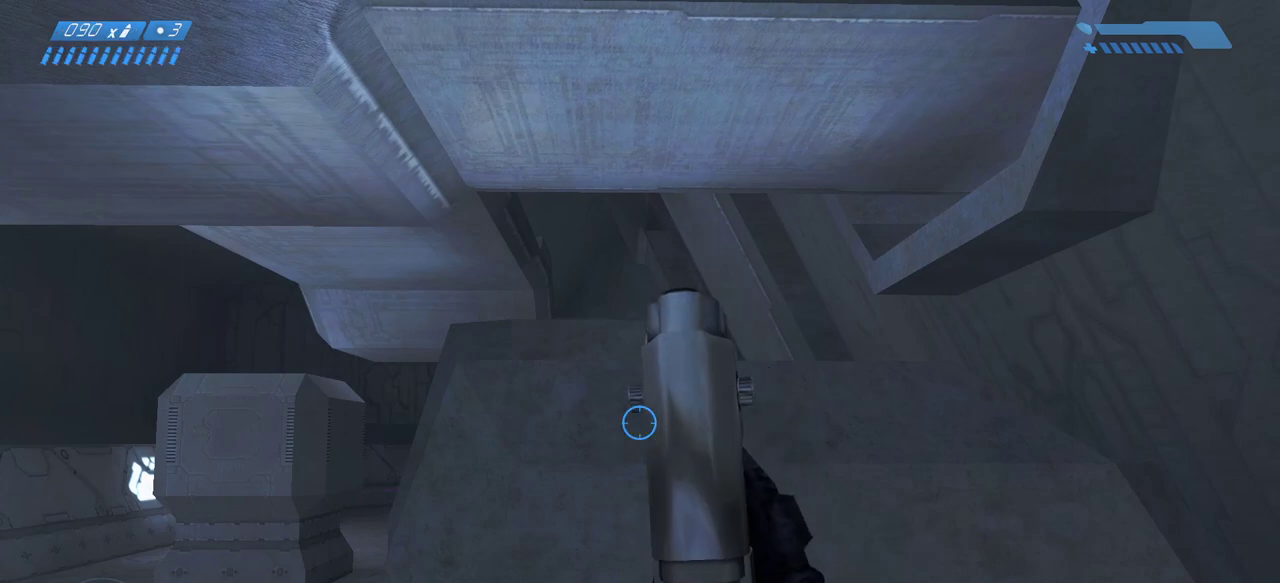
Gameplay with keyboard and mouse; each line is a JSON object with the keys and mouse buttons held at the frame after it. "events" lists presses ("down") and releases ("up") of "a", "ctrl", "d", "e", "f", "q", "r", "s", "shift", "space", "tab", "w", "mouse_left", "mouse_wheel", "mouse_right", "mouse_mb4" and "mouse_mb5" between this image and that frame as [ms after this image, input, new state], when the widget could be followed in between. "mouse_left", "mouse_wheel", "mouse_right", "mouse_mb4", "mouse_mb5" = the "left", "wheel", "right", "mb4", "mb5" buttons of the "mouse" list. No other keys are recorded. "wheel" means that the mouse wheel is clicked or scrolled. Mouse movement is not recorded.
{"keys": [], "mouse": [], "events": [[217, "w", "down"], [317, "w", "up"]]}
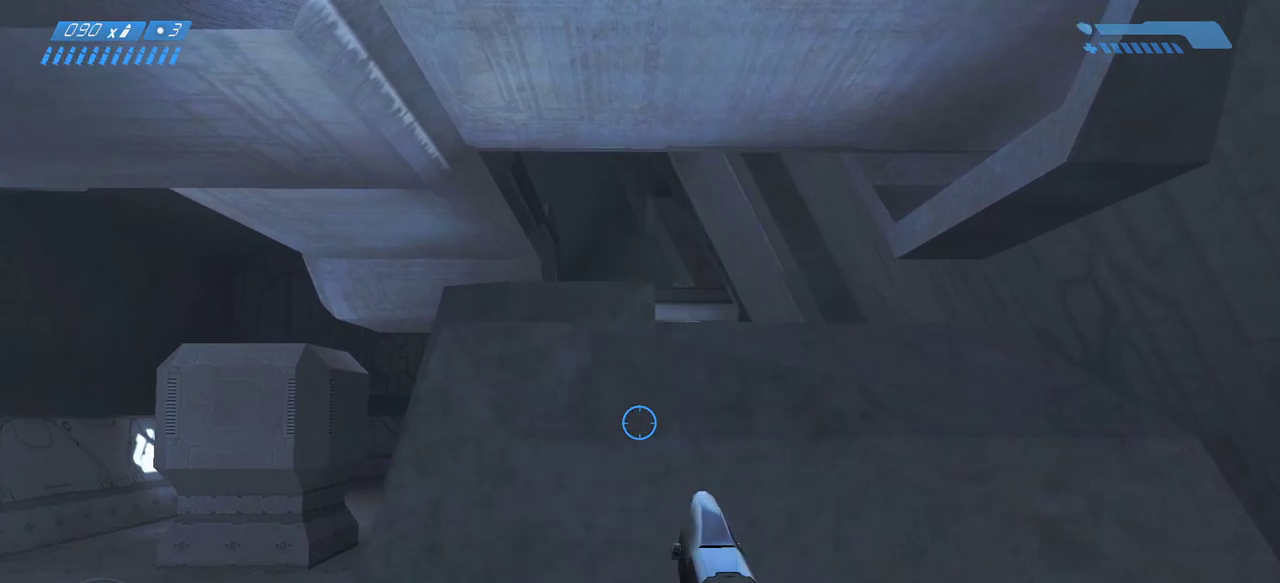
{"keys": [], "mouse": [], "events": []}
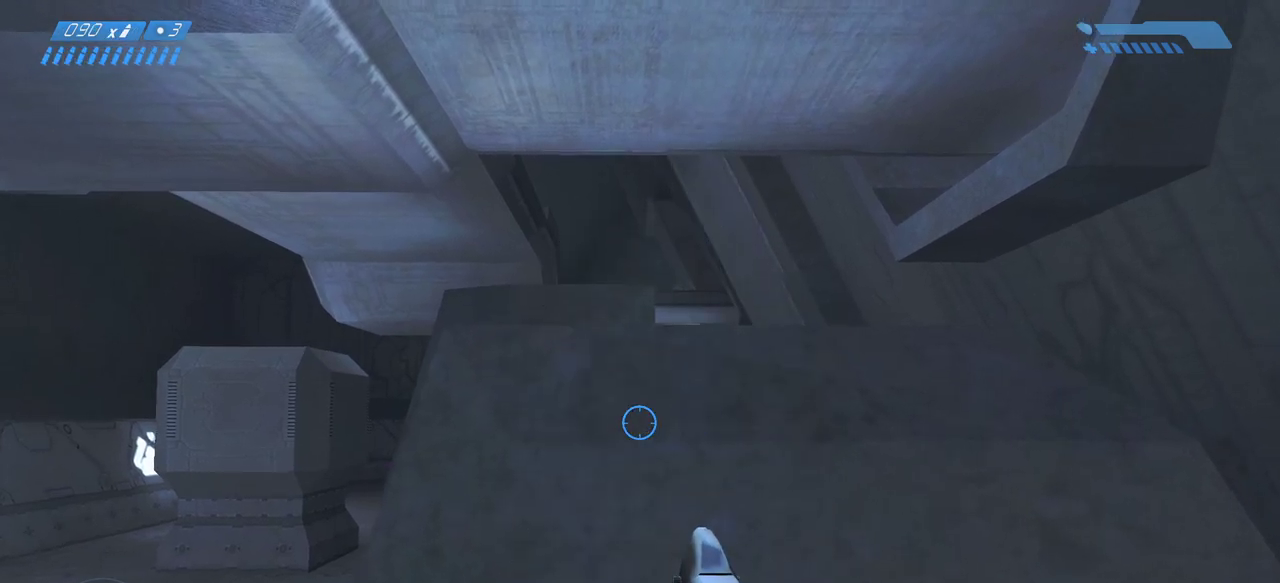
{"keys": [], "mouse": [], "events": []}
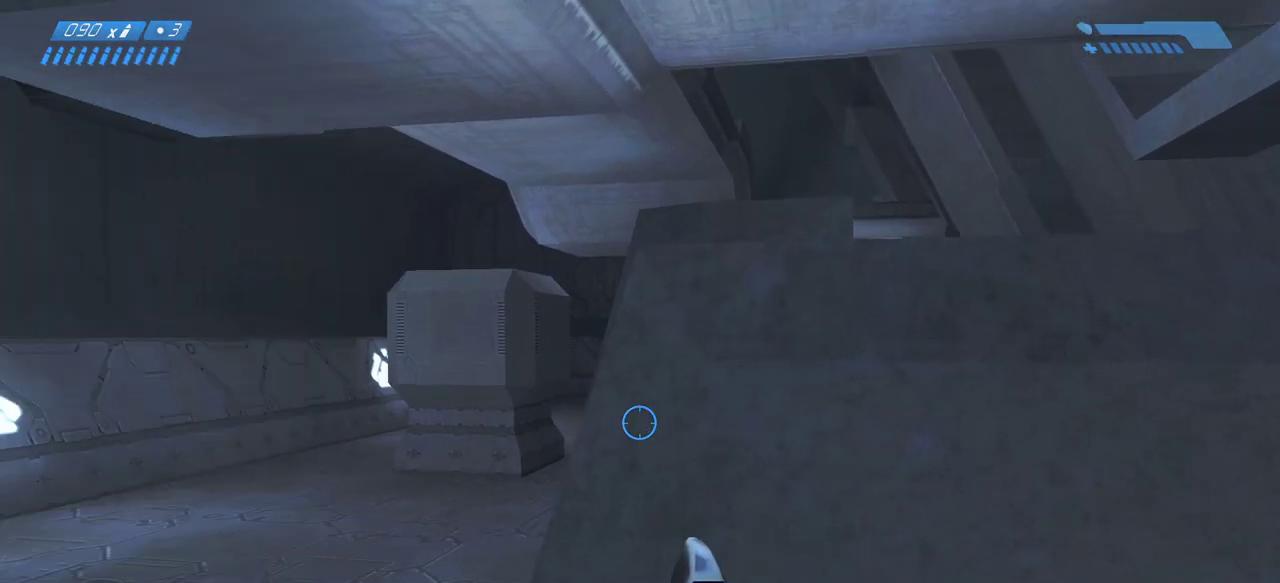
{"keys": ["a", "w"], "mouse": [], "events": [[217, "w", "down"], [317, "a", "down"]]}
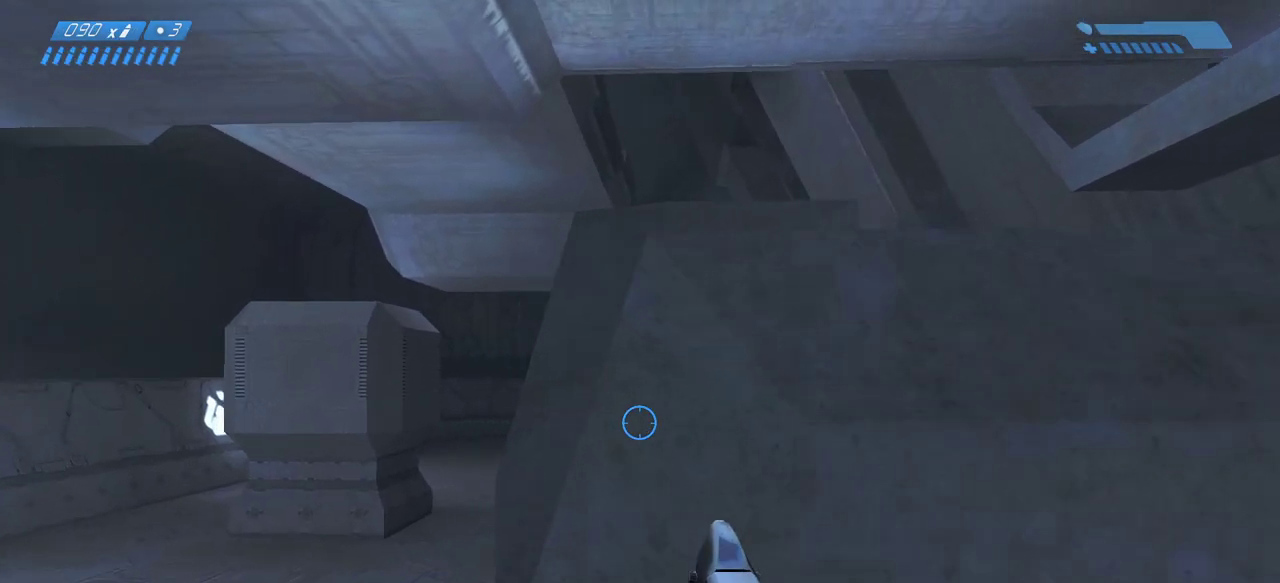
{"keys": [], "mouse": [], "events": [[17, "w", "up"], [33, "a", "up"]]}
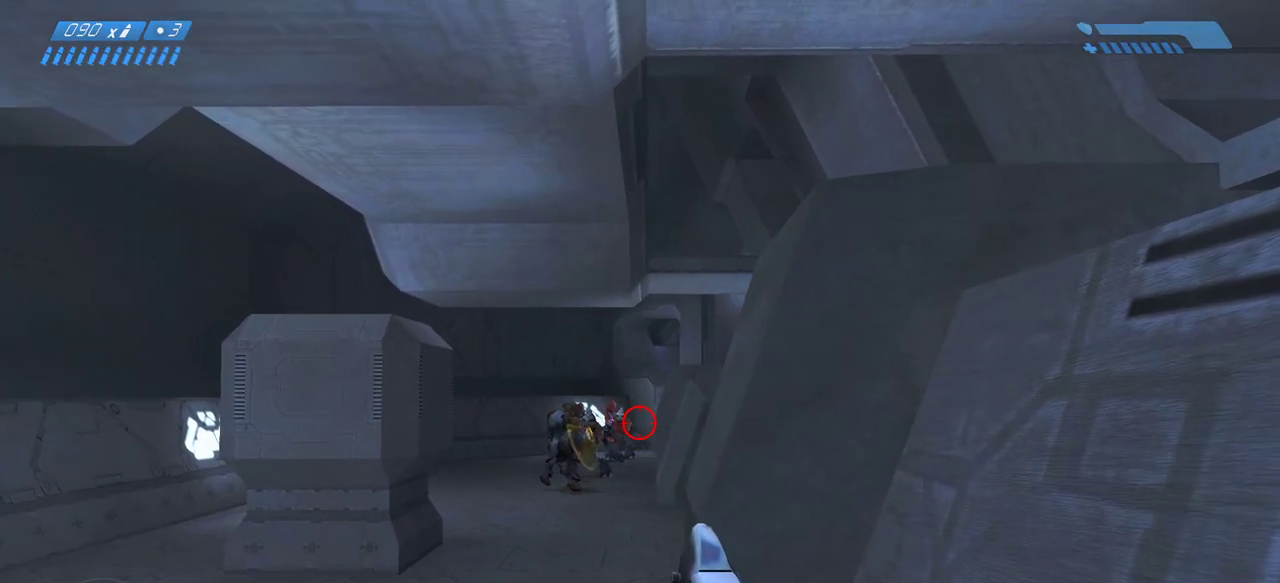
{"keys": [], "mouse": ["left"], "events": [[50, "mouse_left", "down"], [183, "mouse_left", "up"], [417, "mouse_left", "down"]]}
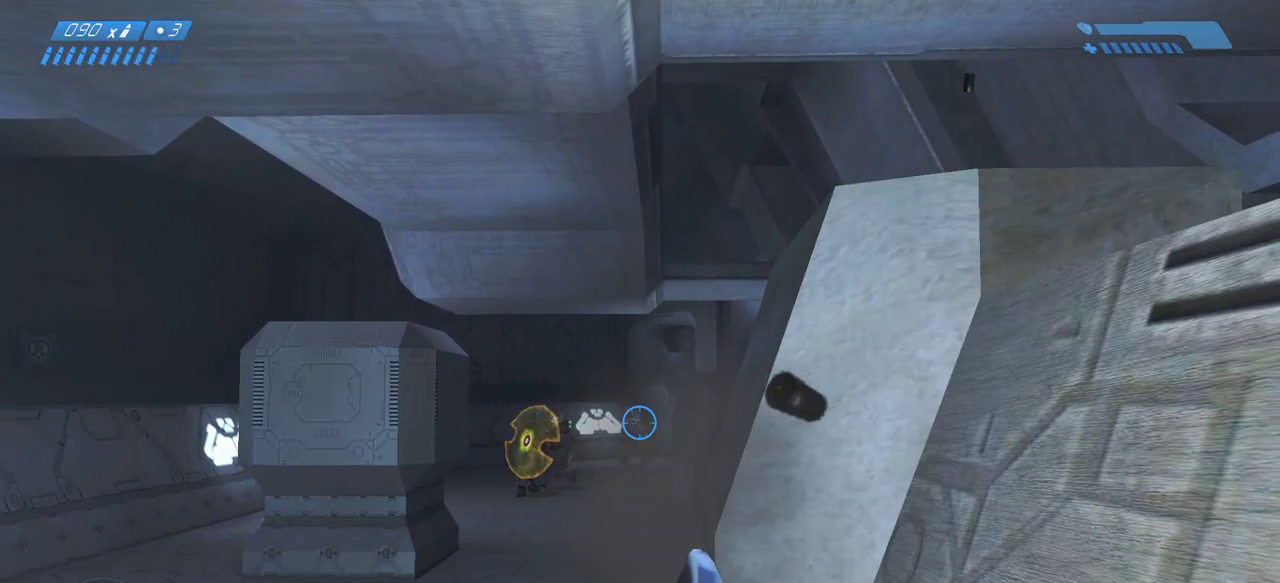
{"keys": [], "mouse": [], "events": [[50, "mouse_left", "up"], [150, "d", "down"], [317, "d", "up"], [367, "a", "down"], [483, "a", "up"]]}
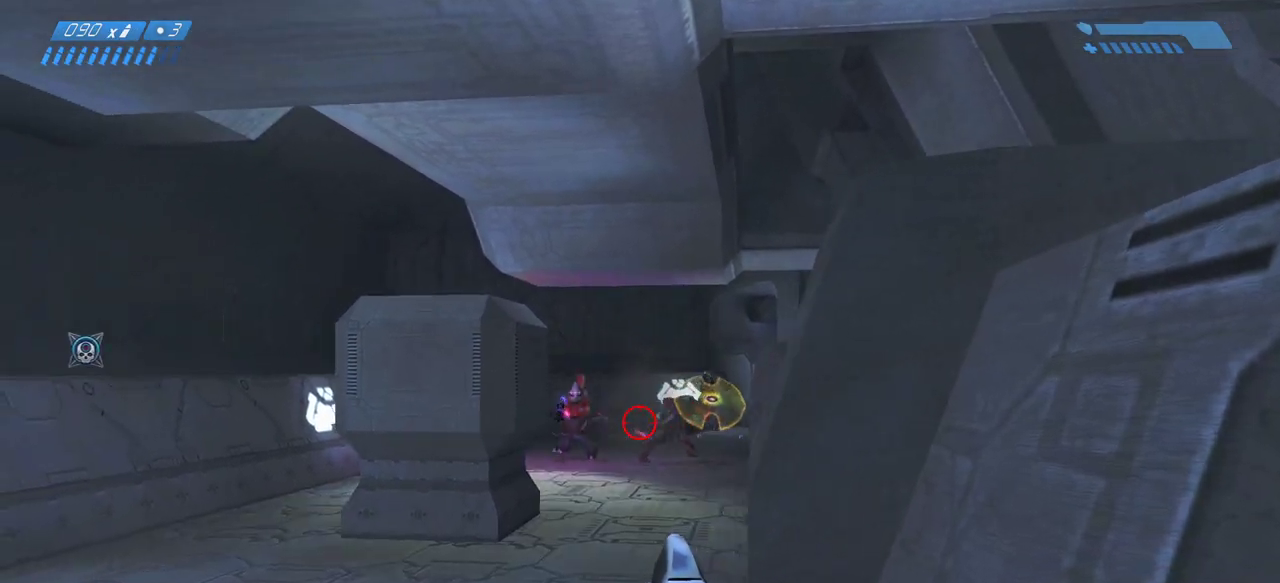
{"keys": [], "mouse": [], "events": [[167, "mouse_left", "down"], [267, "d", "down"], [333, "mouse_left", "up"], [433, "d", "up"]]}
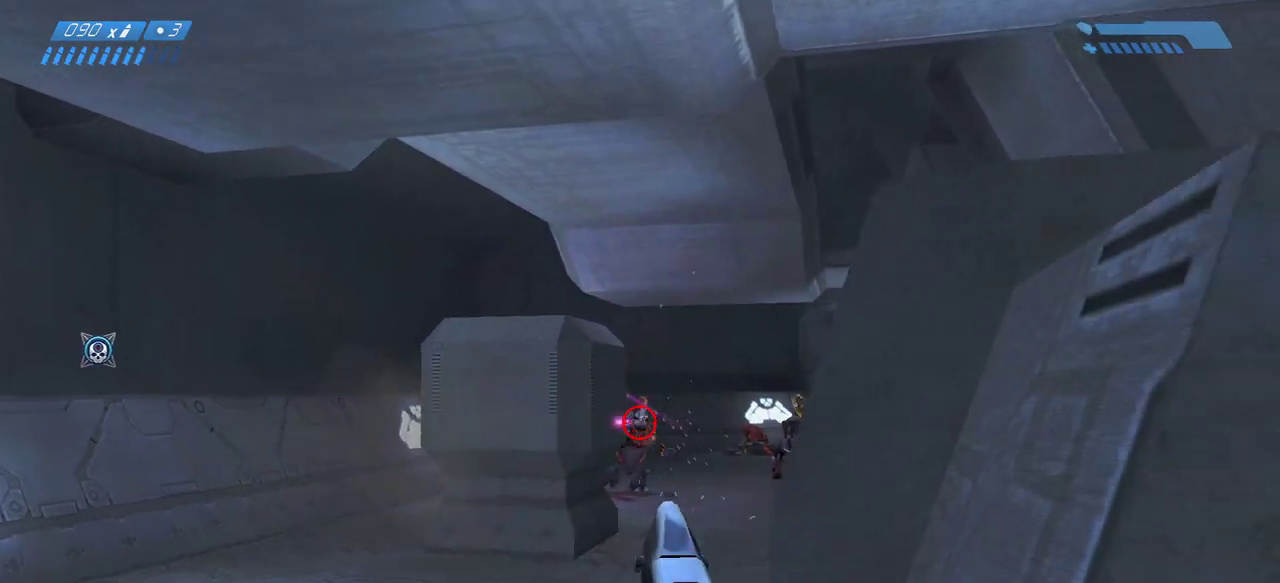
{"keys": [], "mouse": [], "events": [[200, "mouse_left", "down"], [250, "mouse_left", "up"], [400, "a", "down"], [500, "a", "up"]]}
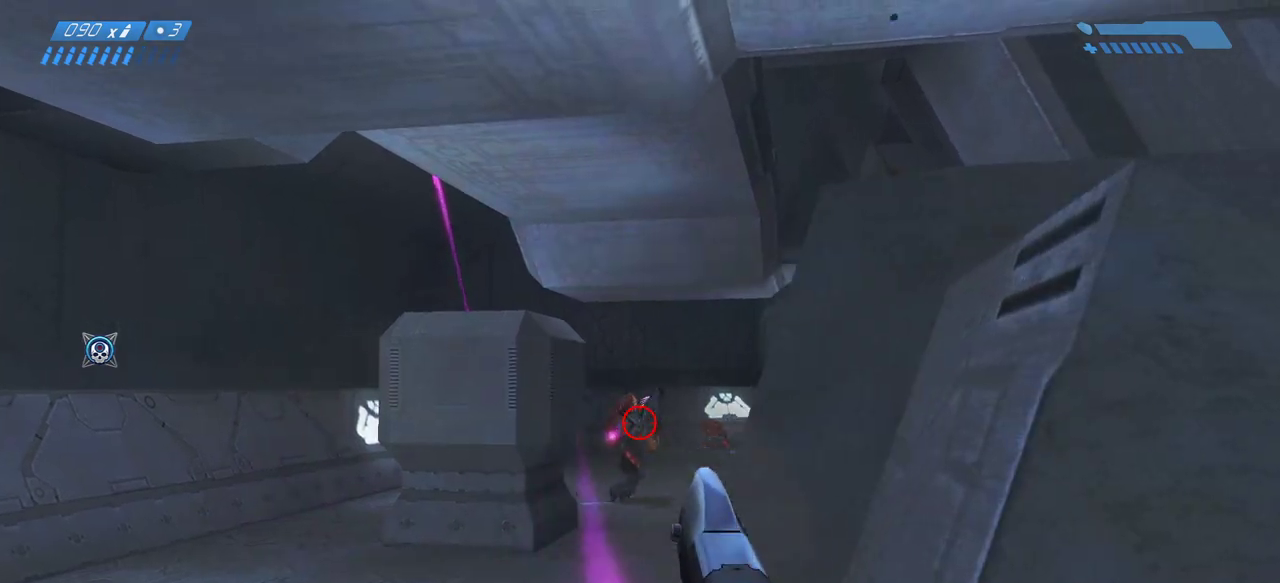
{"keys": ["s"], "mouse": [], "events": [[33, "mouse_left", "down"], [167, "mouse_left", "up"], [433, "mouse_left", "down"], [450, "s", "down"], [483, "mouse_left", "up"]]}
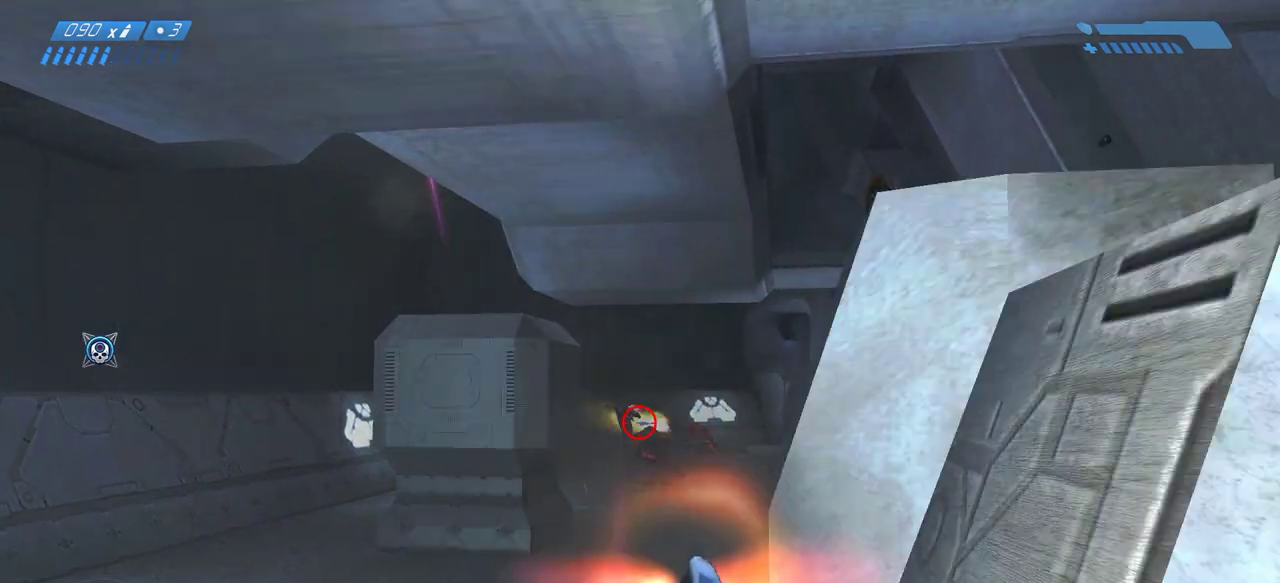
{"keys": [], "mouse": [], "events": [[67, "s", "up"], [217, "mouse_left", "down"], [333, "mouse_left", "up"]]}
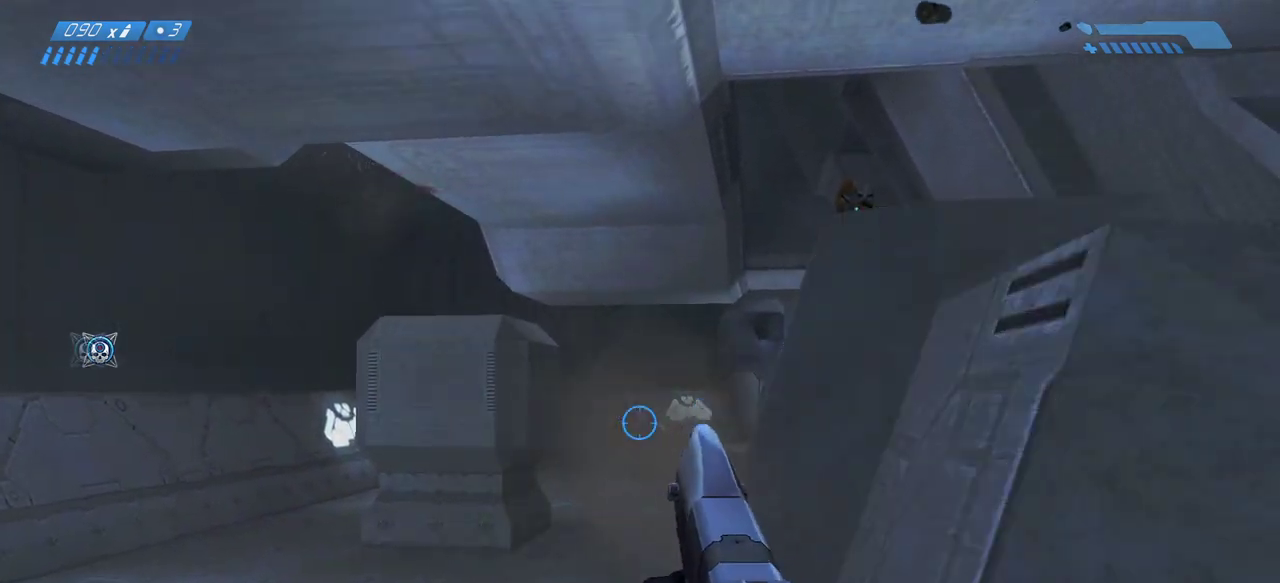
{"keys": ["a", "w"], "mouse": [], "events": [[150, "r", "down"], [183, "r", "up"], [283, "r", "down"], [333, "a", "down"], [350, "r", "up"], [417, "w", "down"]]}
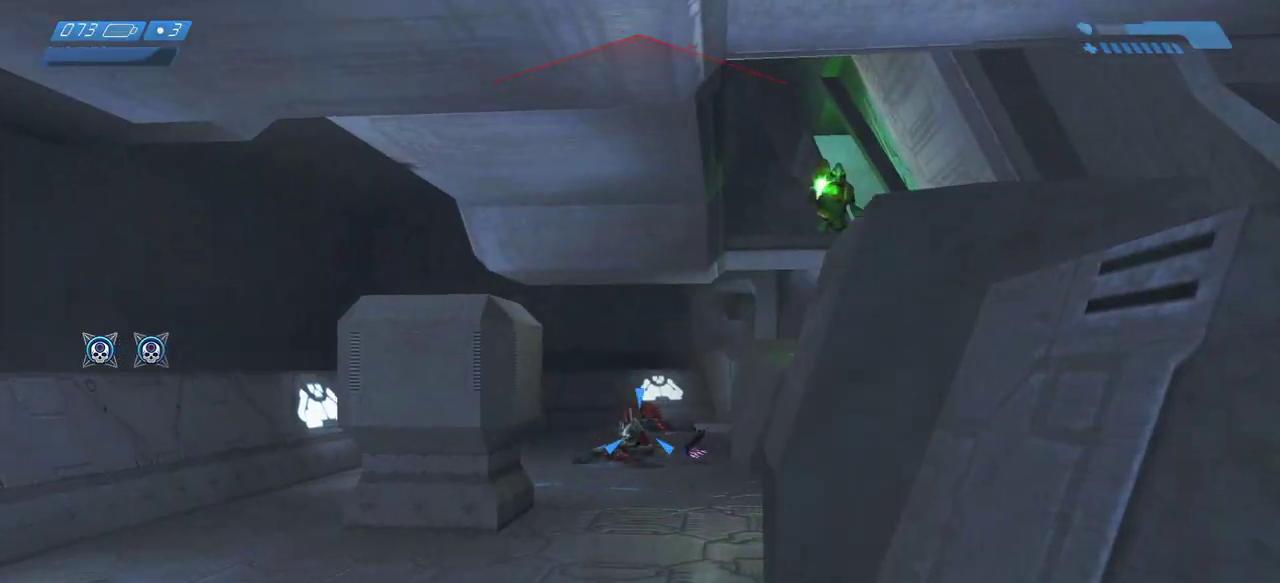
{"keys": [], "mouse": ["left"], "events": [[83, "a", "up"], [317, "a", "down"], [400, "w", "up"], [467, "a", "up"], [483, "mouse_left", "down"]]}
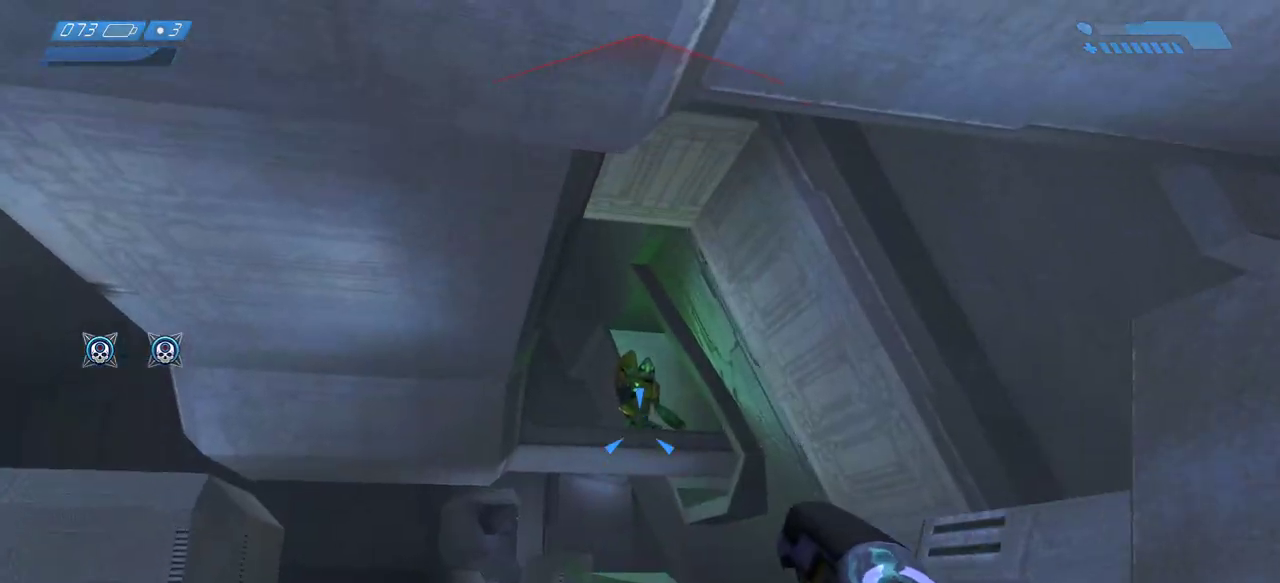
{"keys": ["s"], "mouse": ["left"], "events": [[67, "d", "down"], [67, "mouse_left", "up"], [167, "mouse_left", "down"], [200, "d", "up"], [283, "mouse_left", "up"], [333, "mouse_left", "down"], [367, "s", "down"], [417, "mouse_left", "up"], [500, "mouse_left", "down"]]}
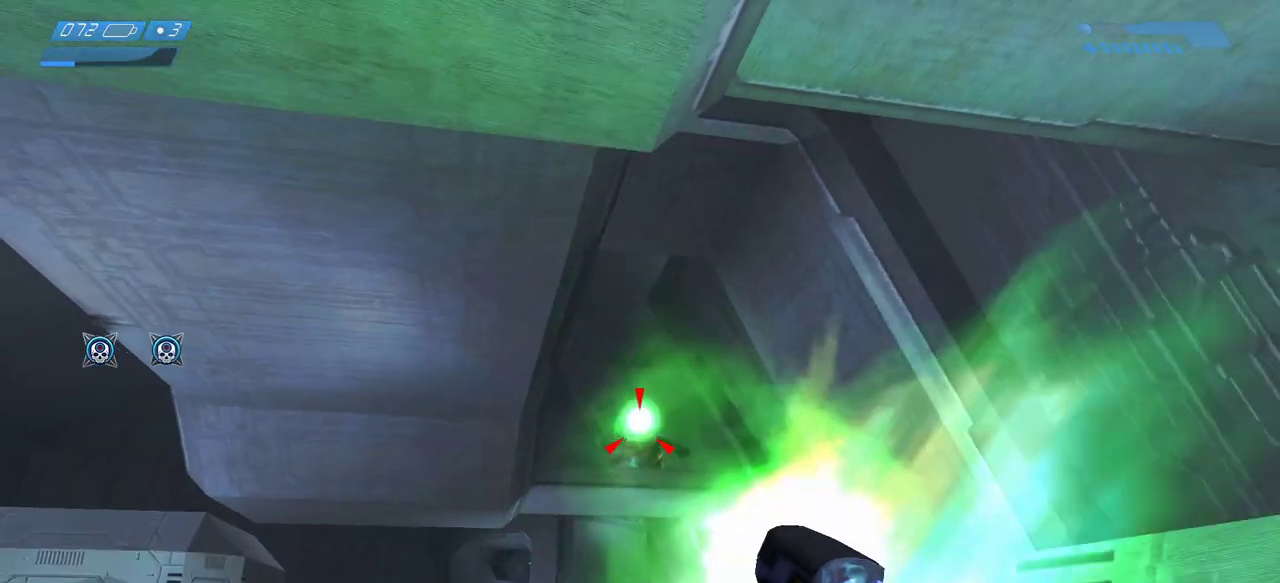
{"keys": [], "mouse": ["left"], "events": [[100, "mouse_left", "up"], [167, "mouse_left", "down"], [200, "s", "up"], [283, "mouse_left", "up"], [333, "mouse_left", "down"], [433, "mouse_left", "up"], [500, "mouse_left", "down"]]}
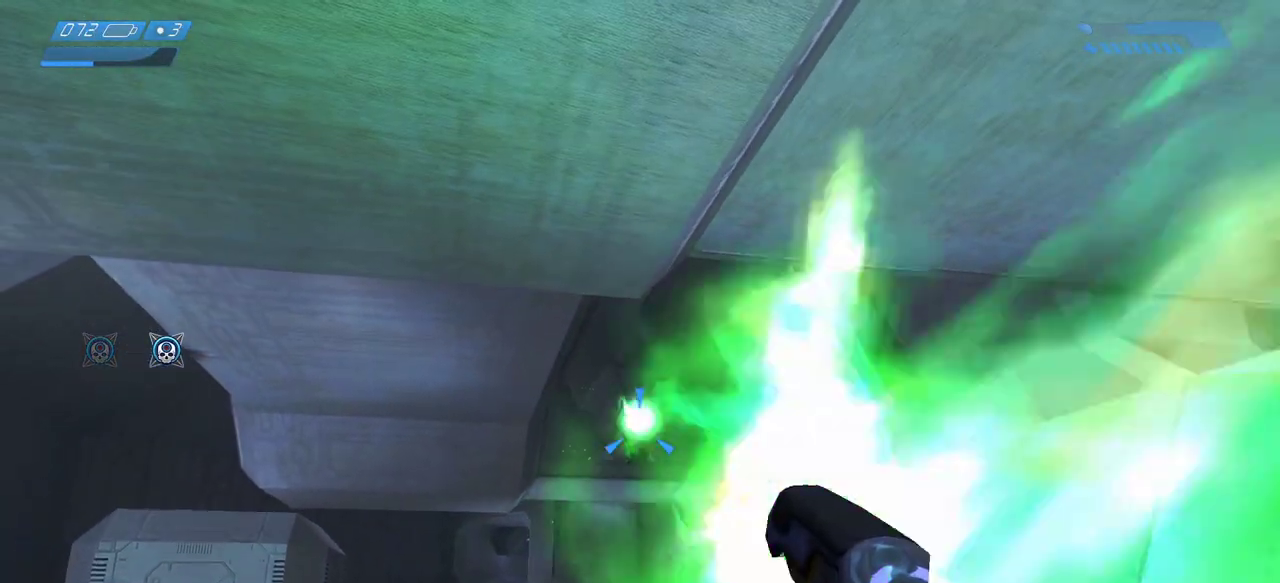
{"keys": ["a"], "mouse": []}
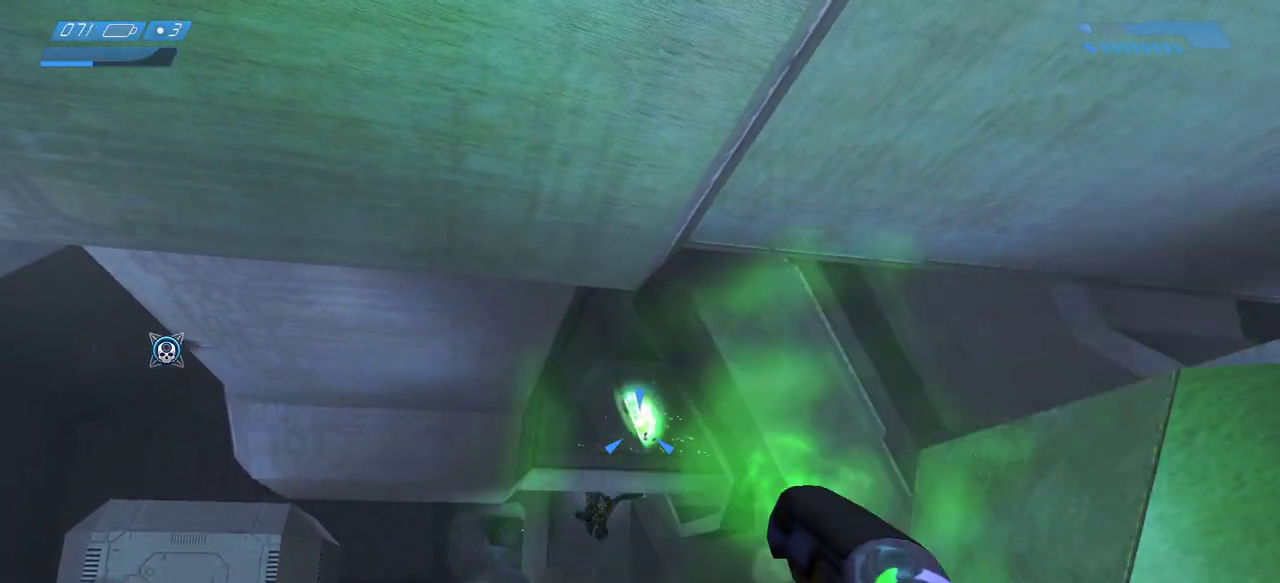
{"keys": ["w"], "mouse": [], "events": [[183, "w", "down"], [400, "a", "up"]]}
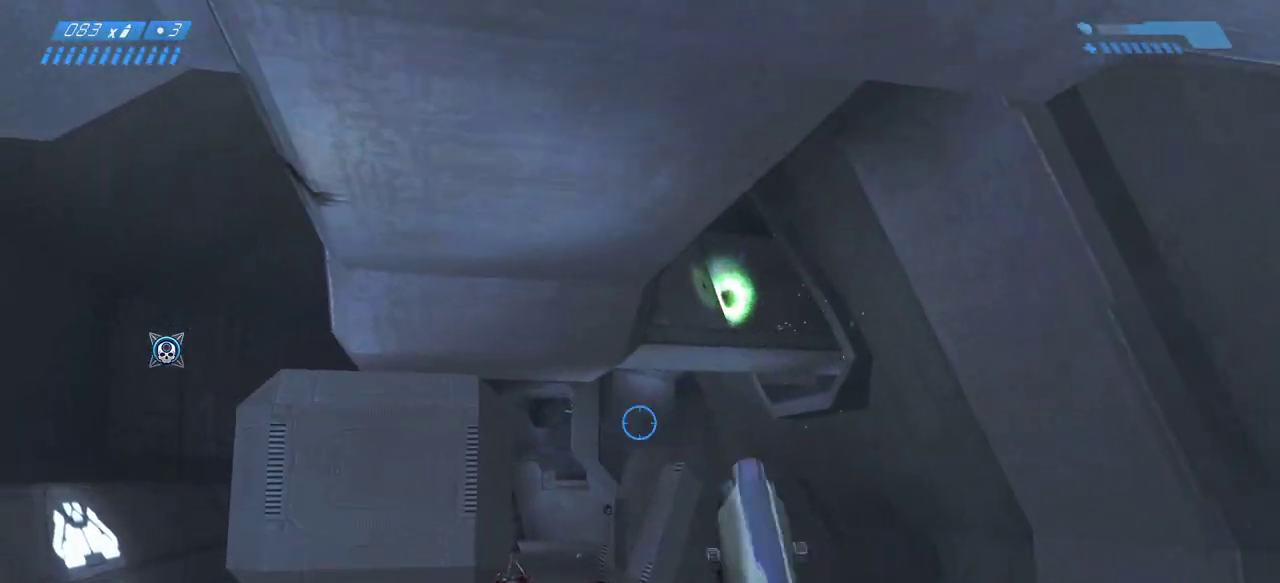
{"keys": ["w"], "mouse": [], "events": []}
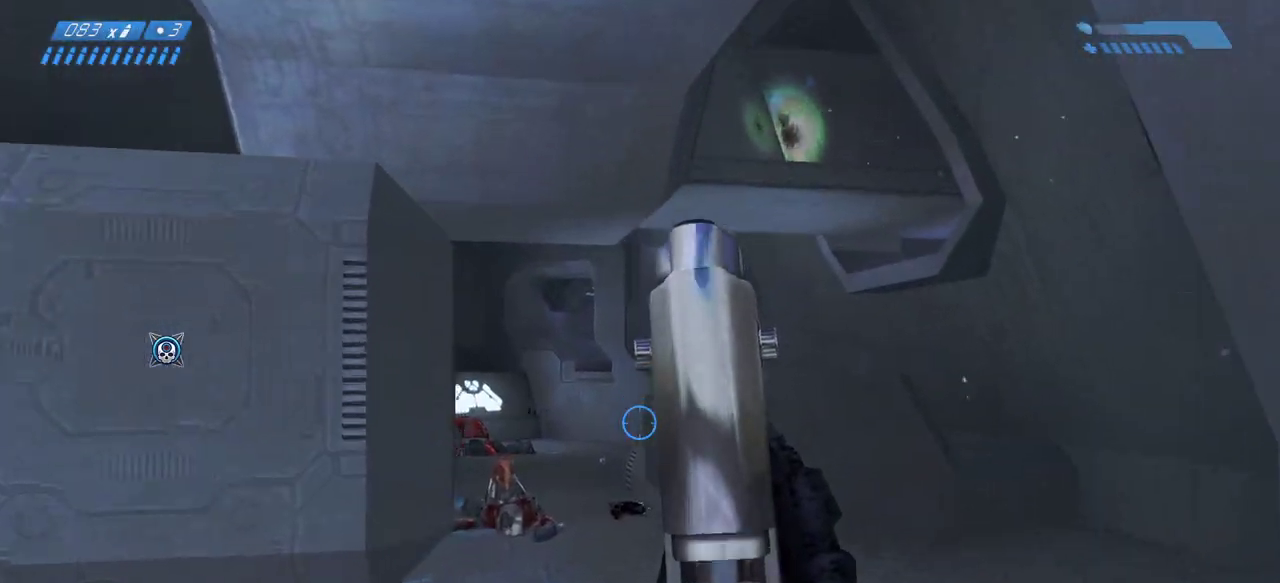
{"keys": ["w"], "mouse": [], "events": []}
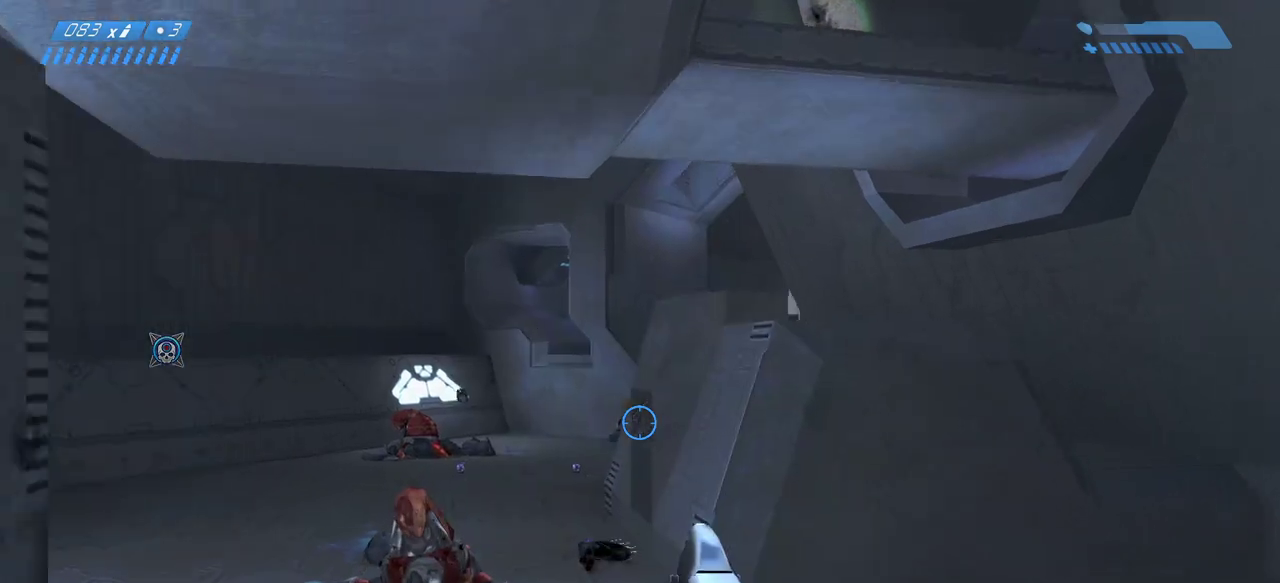
{"keys": ["w"], "mouse": [], "events": [[17, "a", "down"], [433, "a", "up"]]}
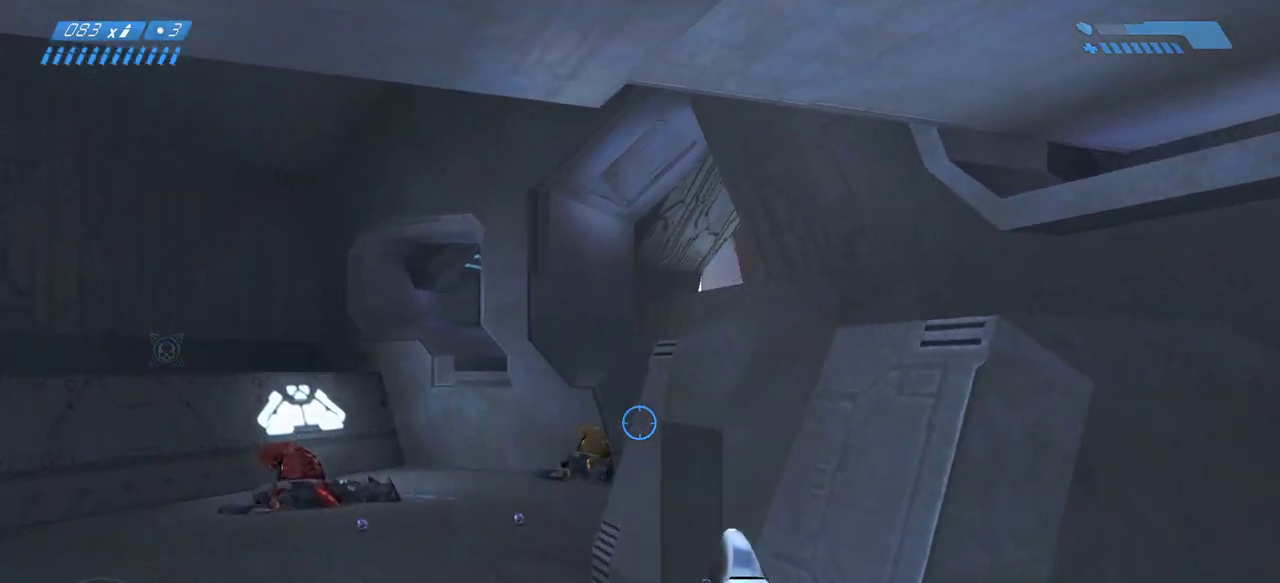
{"keys": ["a"], "mouse": ["left"], "events": [[283, "w", "up"], [367, "a", "down"], [400, "mouse_left", "down"]]}
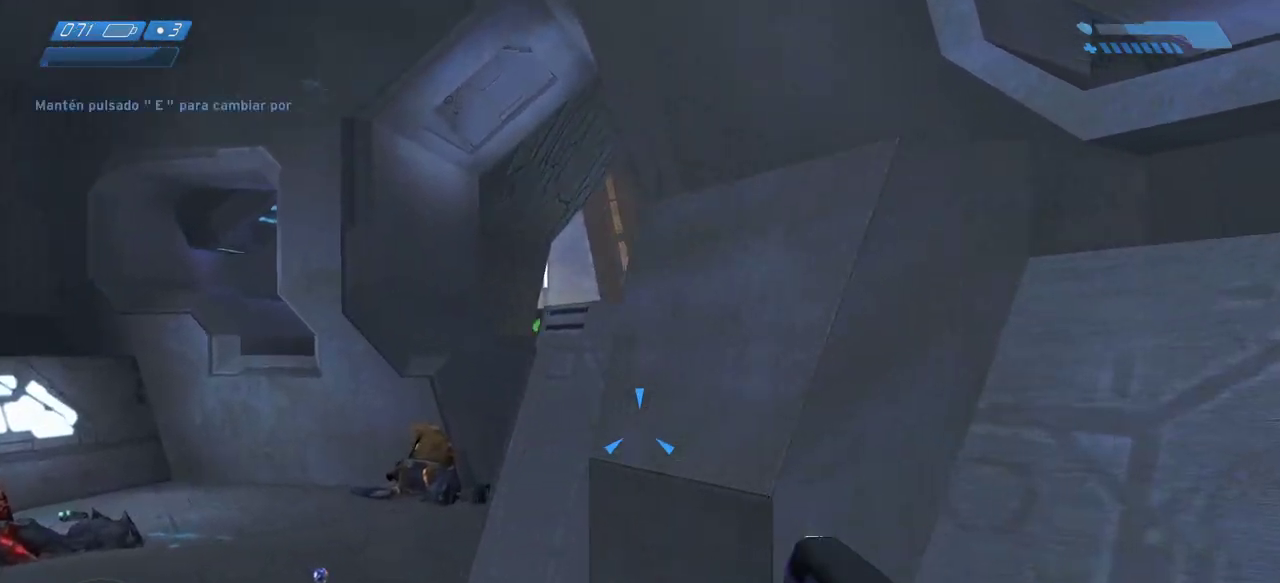
{"keys": [], "mouse": ["left"], "events": [[217, "a", "up"], [417, "a", "down"], [500, "a", "up"]]}
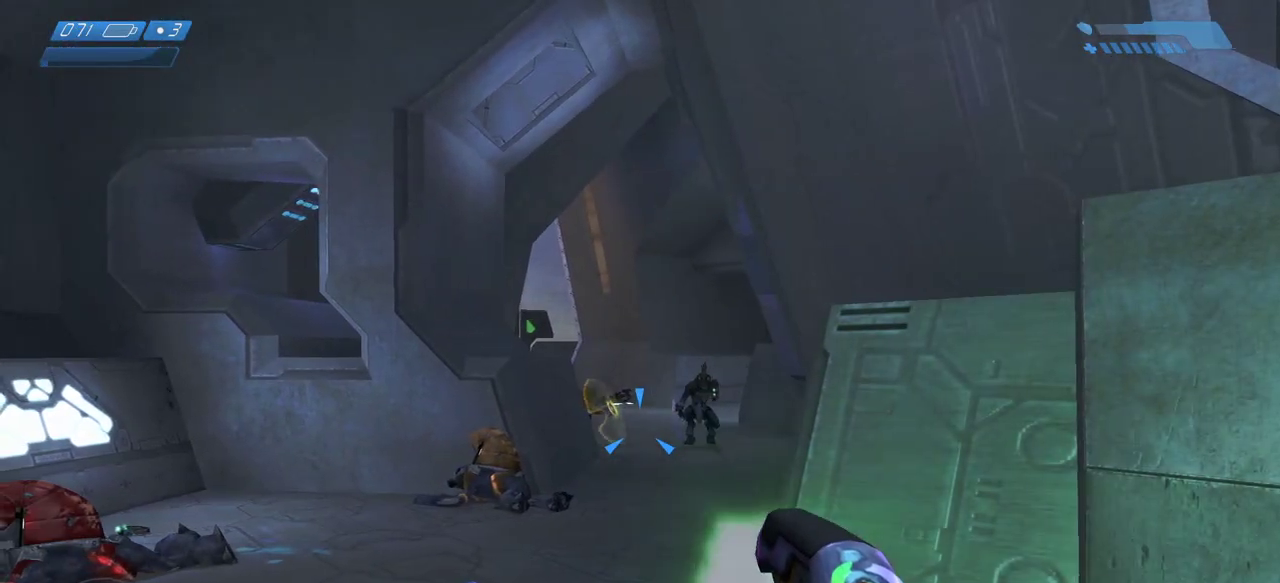
{"keys": ["d"], "mouse": [], "events": [[233, "mouse_left", "up"], [300, "d", "down"]]}
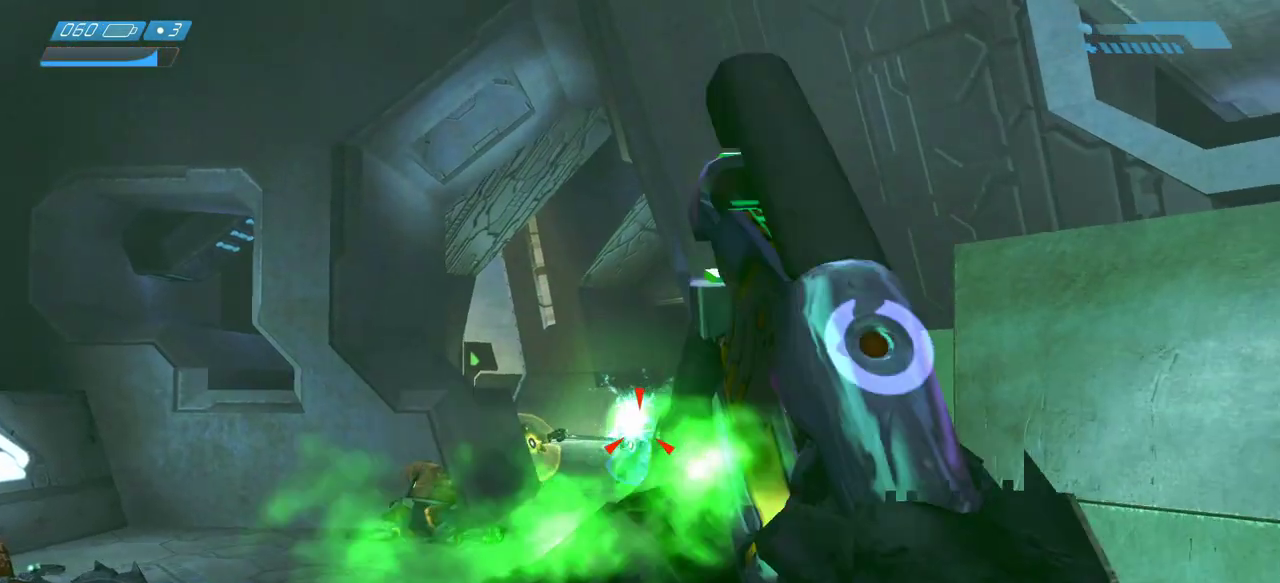
{"keys": ["s"], "mouse": [], "events": [[167, "d", "up"], [400, "s", "down"]]}
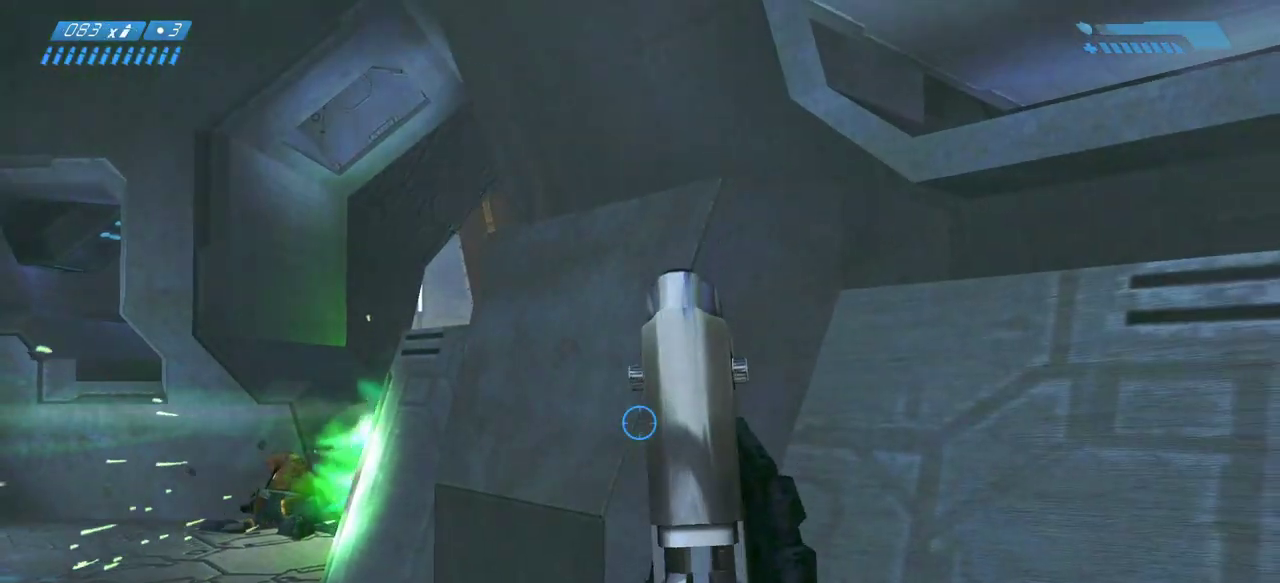
{"keys": ["a"], "mouse": [], "events": [[50, "a", "down"], [333, "s", "up"]]}
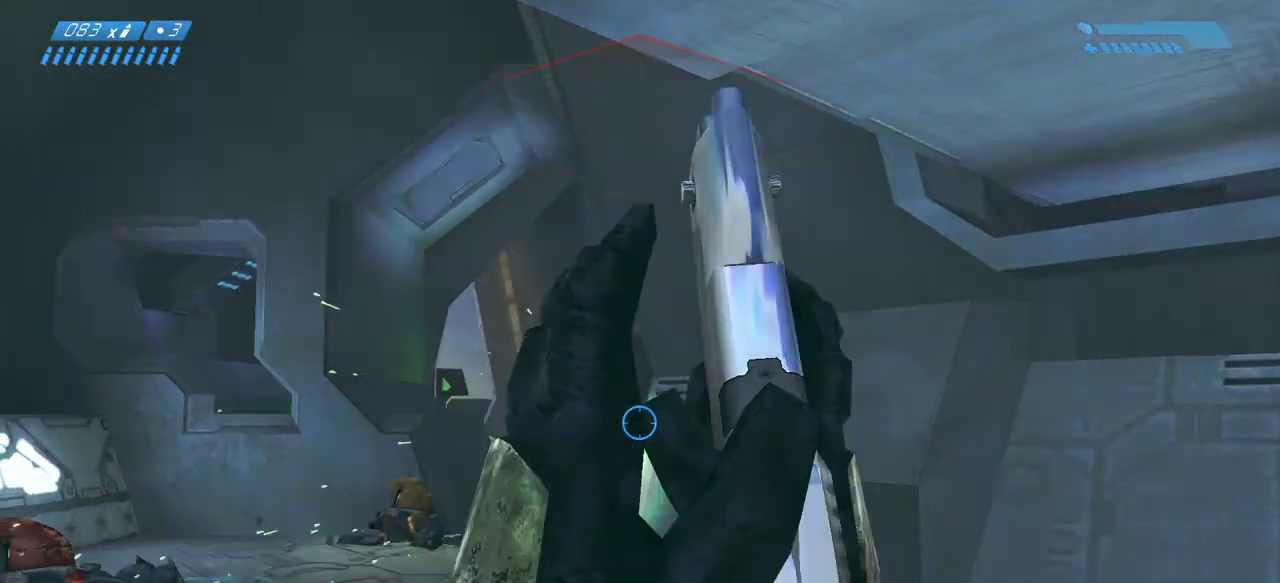
{"keys": [], "mouse": [], "events": [[33, "w", "down"], [50, "a", "up"], [167, "mouse_left", "down"], [217, "d", "down"], [217, "w", "up"], [317, "mouse_left", "up"], [483, "d", "up"]]}
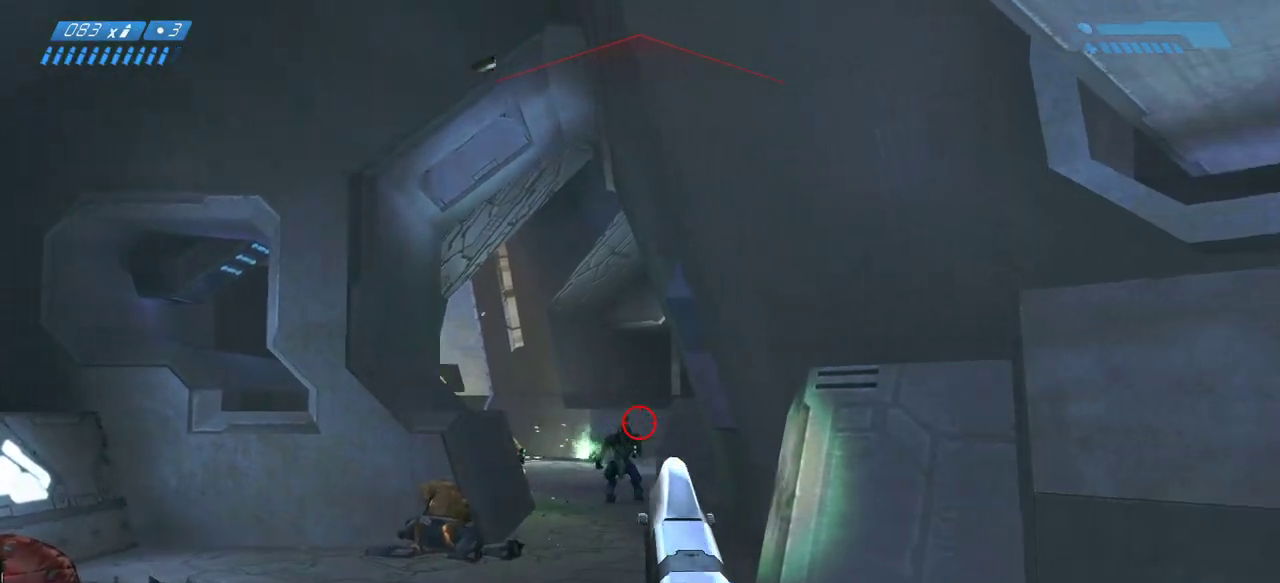
{"keys": [], "mouse": [], "events": [[17, "mouse_left", "down"], [150, "mouse_left", "up"], [350, "mouse_left", "down"], [450, "mouse_left", "up"]]}